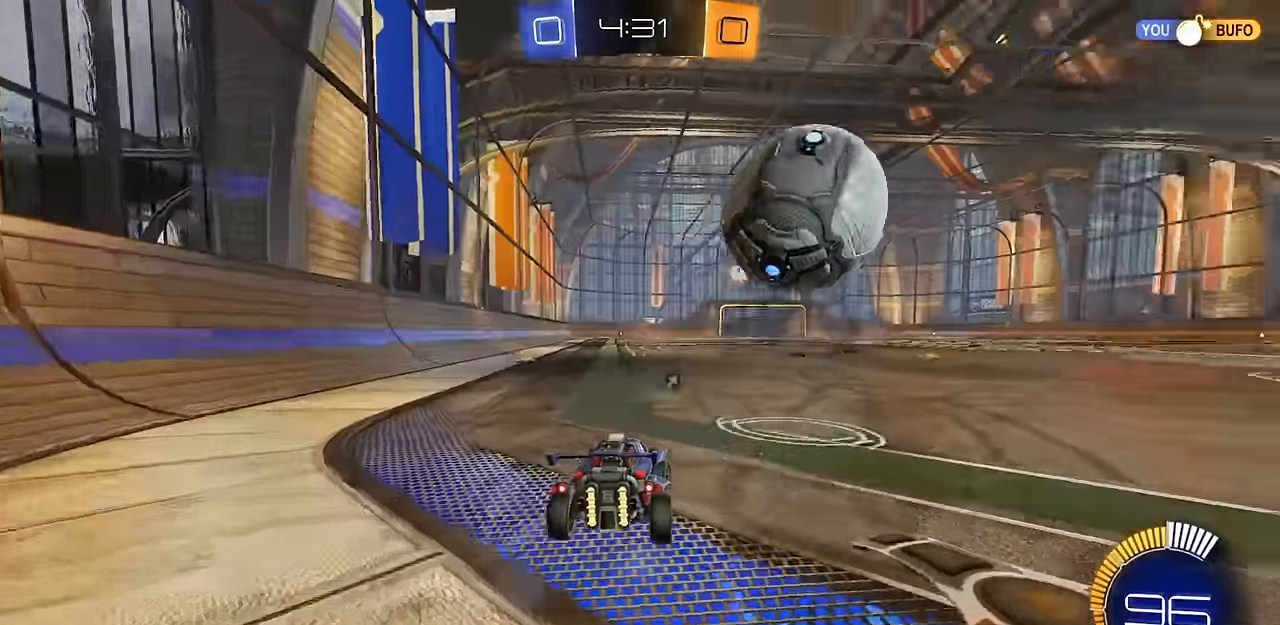
Gameplay with a controller (PlayStation layout); each line is a JSON object with the inputs held at the frame after it. "events" lists button and stick changes between this image and that frame as [ms after this image, input, new state], when the widget could be followed in between.
{"buttons": ["R2"], "left_stick": "up-left", "right_stick": "center", "events": [[67, "R2", "up"], [334, "R2", "down"], [401, "left_stick", "up-left"]]}
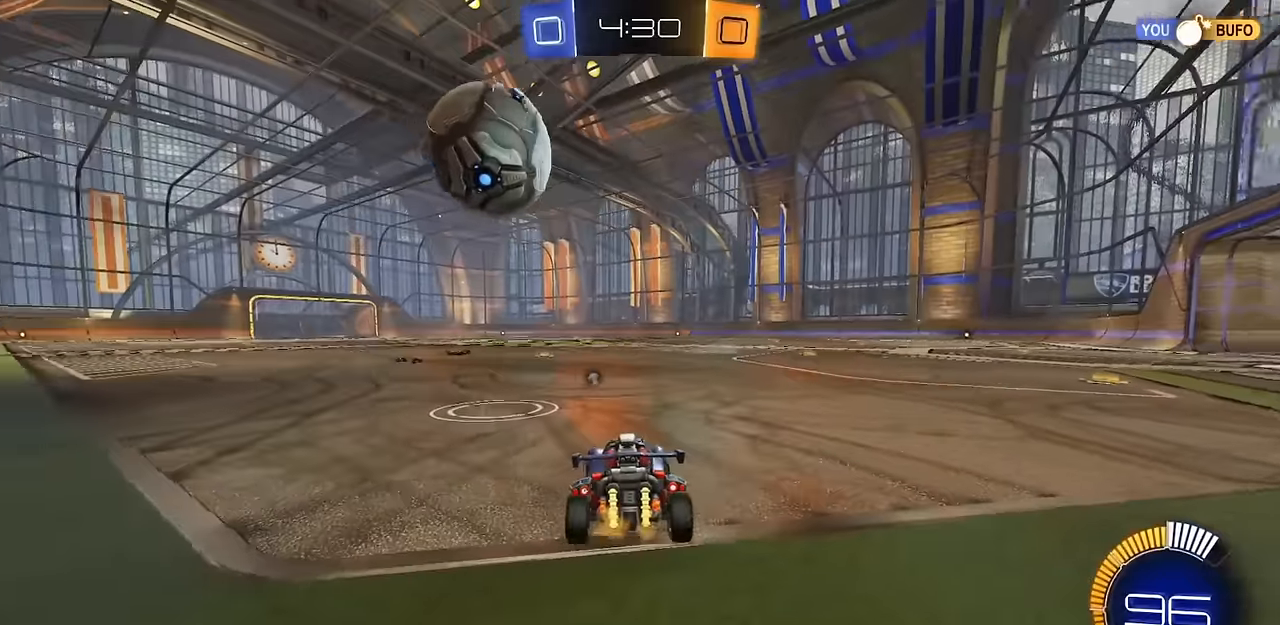
{"buttons": ["CIRCLE", "R2"], "left_stick": "center", "right_stick": "center", "events": [[117, "left_stick", "center"], [300, "left_stick", "left"], [350, "left_stick", "center"], [484, "CIRCLE", "down"]]}
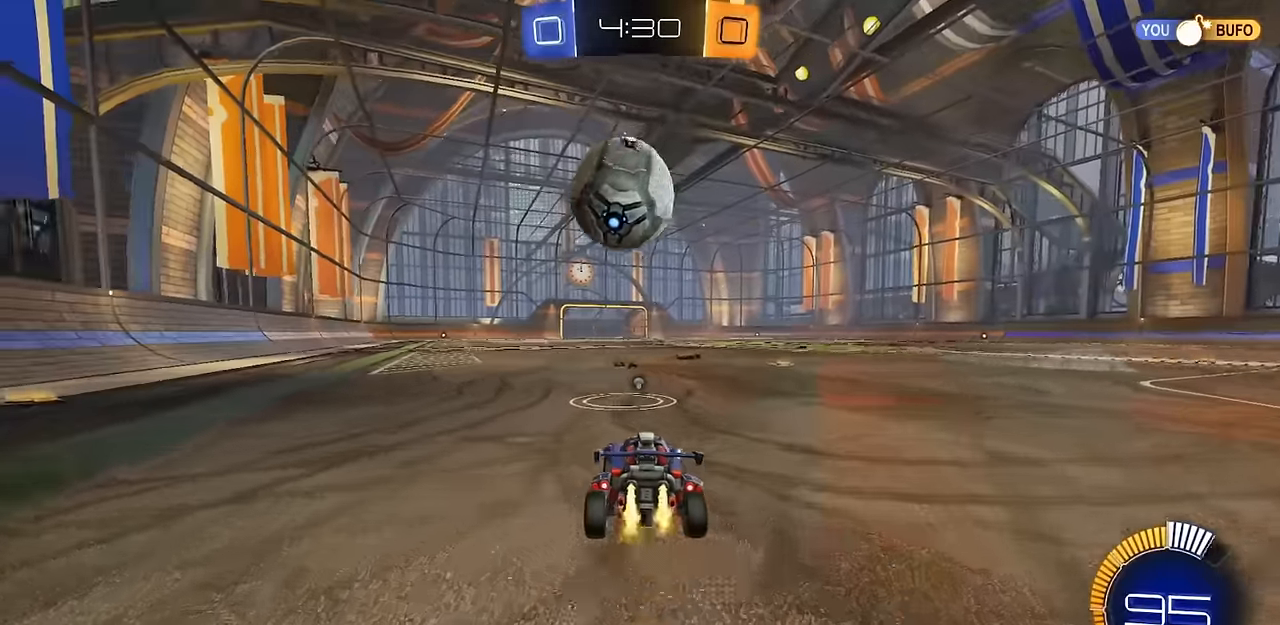
{"buttons": ["R2"], "left_stick": "center", "right_stick": "center", "events": [[184, "CIRCLE", "up"], [301, "CIRCLE", "down"], [351, "CIRCLE", "up"]]}
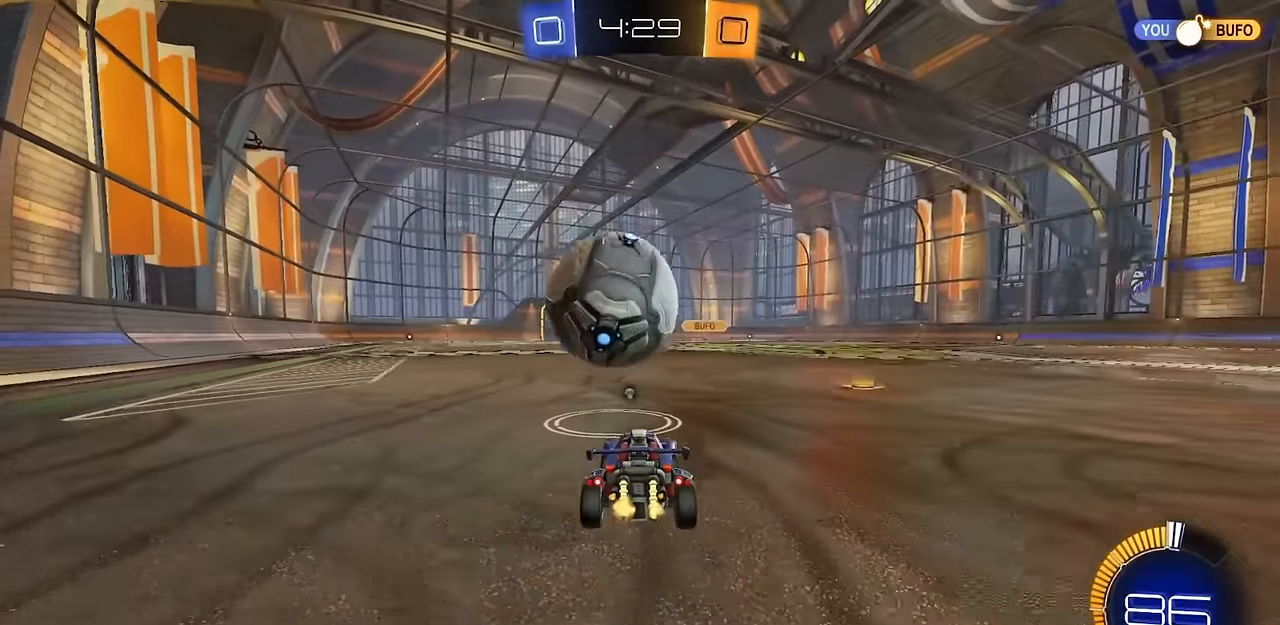
{"buttons": ["R2"], "left_stick": "center", "right_stick": "center", "events": [[83, "CIRCLE", "down"], [183, "CIRCLE", "up"], [350, "CIRCLE", "down"], [450, "CIRCLE", "up"]]}
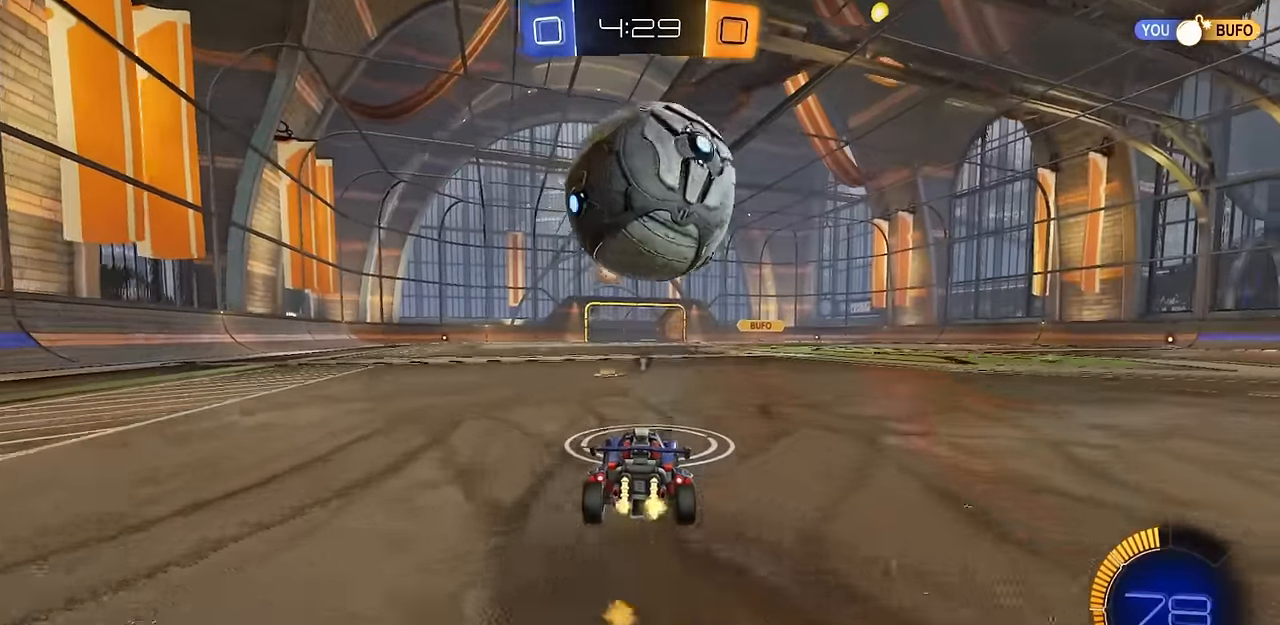
{"buttons": ["CROSS"], "left_stick": "center", "right_stick": "center", "events": [[200, "CIRCLE", "down"], [250, "CROSS", "down"], [250, "left_stick", "down"], [317, "CIRCLE", "up"], [384, "CROSS", "up"], [417, "CIRCLE", "down"], [417, "left_stick", "center"], [434, "CROSS", "down"], [467, "CIRCLE", "up"], [484, "R2", "up"]]}
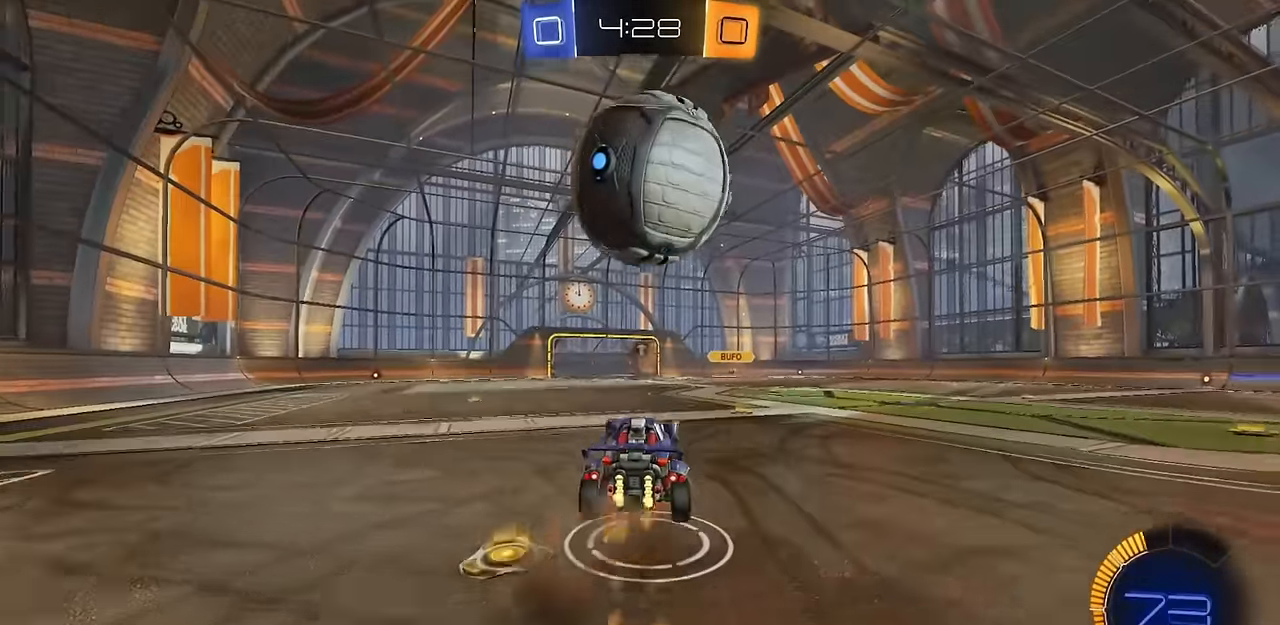
{"buttons": ["L1"], "left_stick": "down-right", "right_stick": "center", "events": [[16, "left_stick", "up-right"], [66, "CROSS", "up"], [83, "L1", "down"], [100, "CIRCLE", "down"], [167, "L1", "up"], [183, "left_stick", "up-left"], [267, "left_stick", "down-left"], [317, "L1", "down"], [367, "left_stick", "down-right"], [484, "CIRCLE", "up"]]}